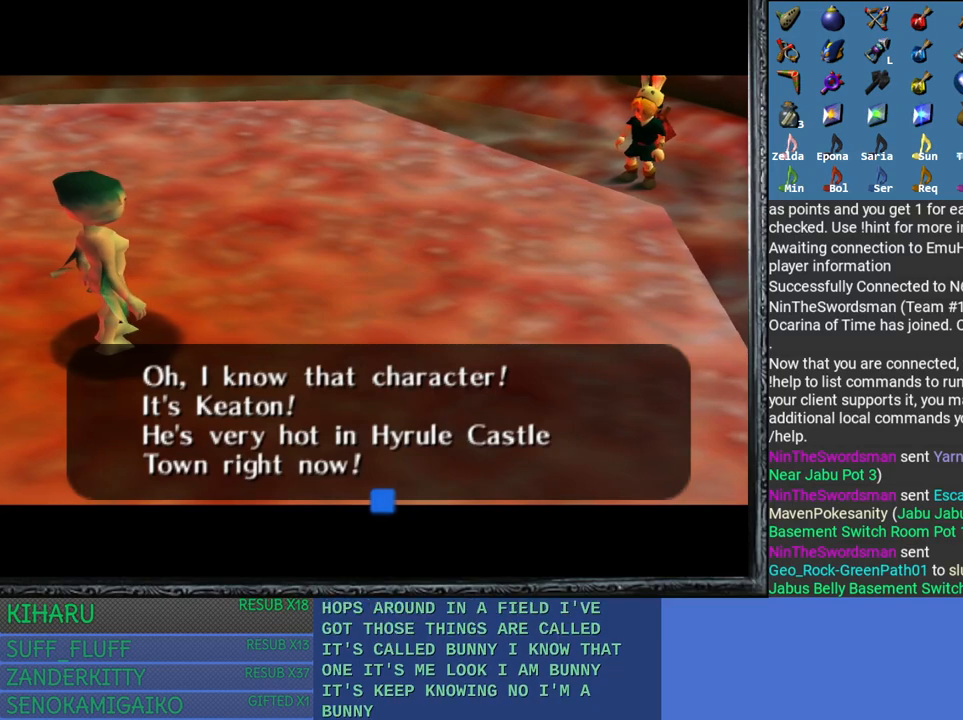
Gameplay with a controller (PlayStation layout); each line is a JSON object with the inputs held at the frame after it. "events" lists button and stick changes between this image and that frame as [ms after this image, input, new state], when the widget could be followed in between.
{"buttons": [], "left_stick": "center", "right_stick": "center", "events": [[267, "CROSS", "down"], [350, "left_stick", "right"], [400, "CROSS", "up"], [417, "left_stick", "center"]]}
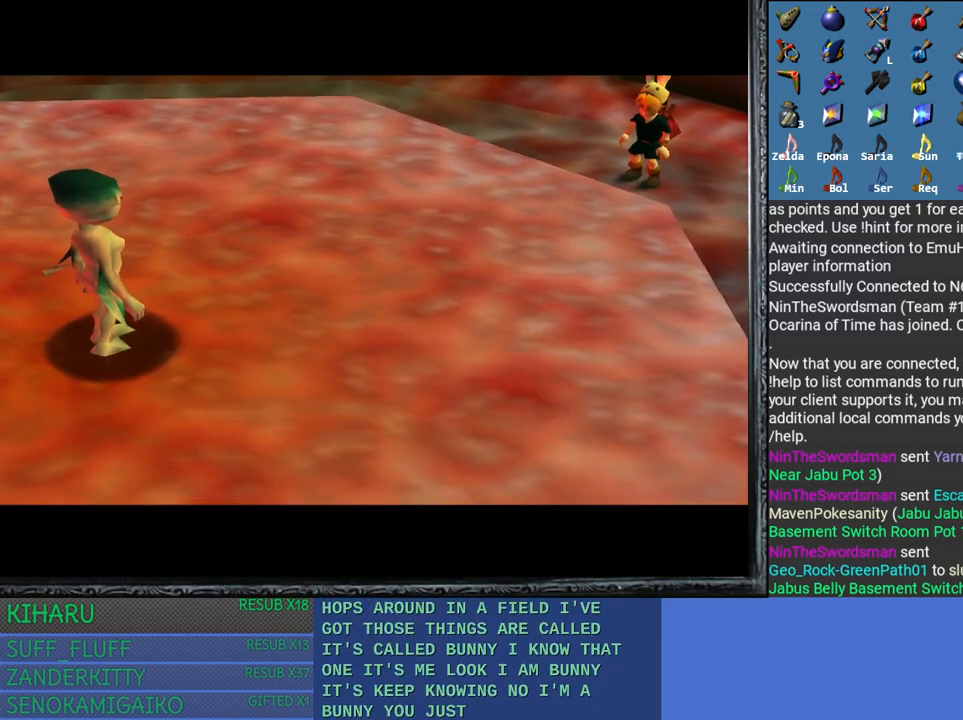
{"buttons": [], "left_stick": "center", "right_stick": "center", "events": []}
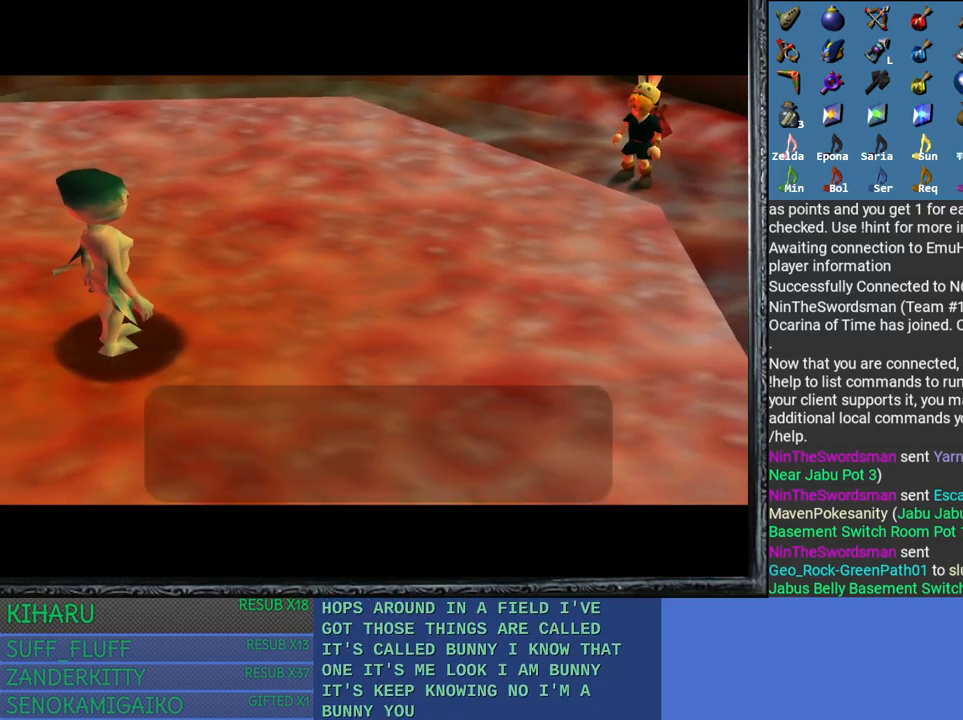
{"buttons": [], "left_stick": "center", "right_stick": "center", "events": []}
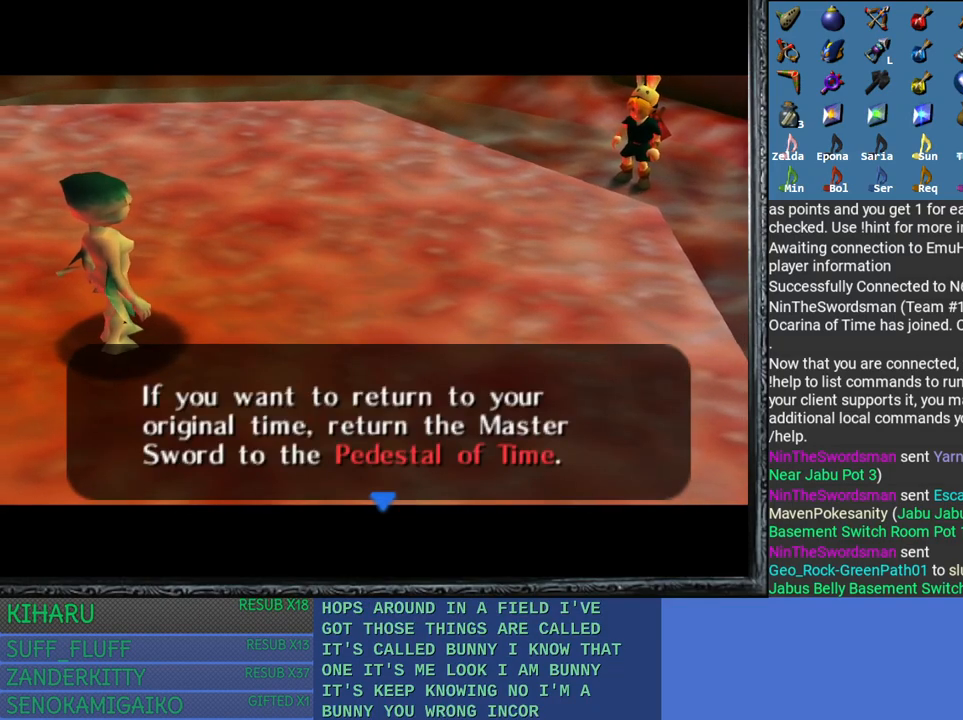
{"buttons": [], "left_stick": "center", "right_stick": "center", "events": []}
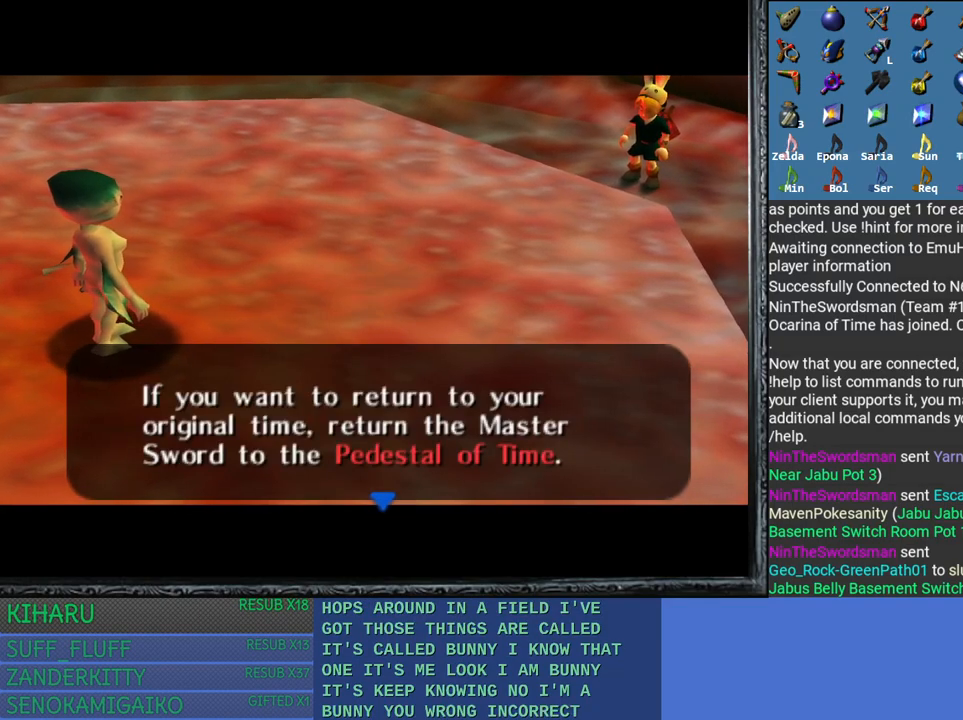
{"buttons": [], "left_stick": "center", "right_stick": "center", "events": []}
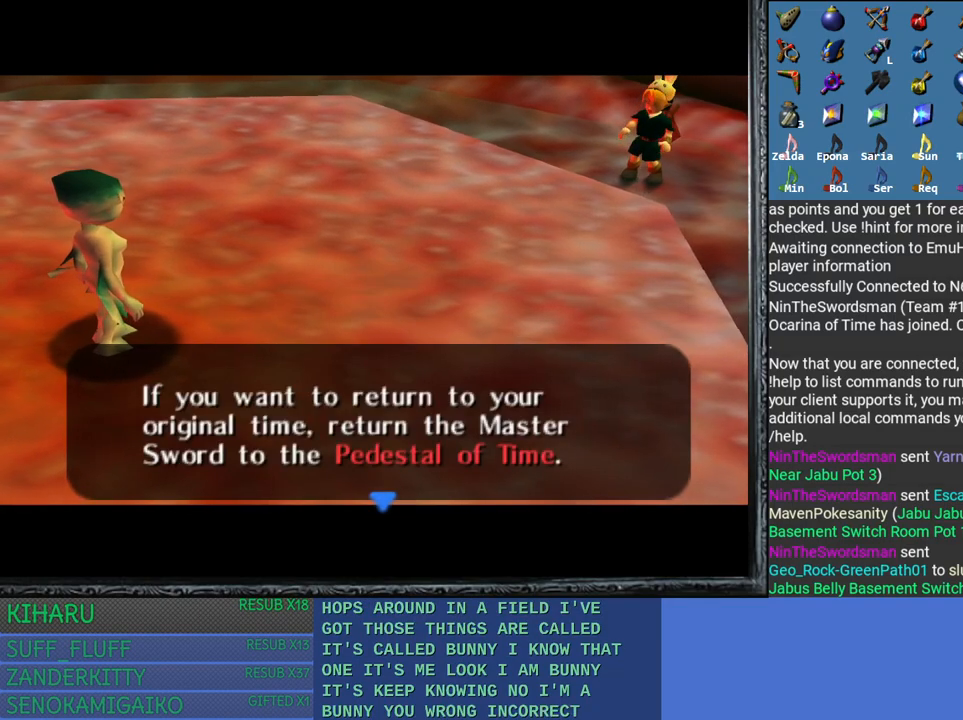
{"buttons": [], "left_stick": "center", "right_stick": "center", "events": []}
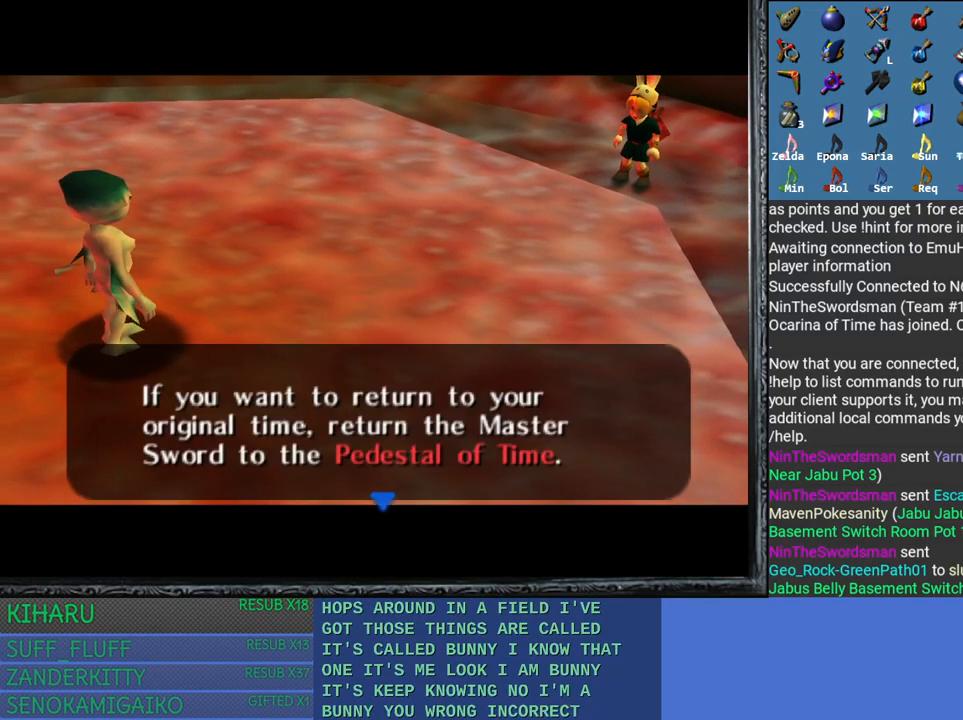
{"buttons": [], "left_stick": "center", "right_stick": "center", "events": [[150, "CIRCLE", "down"], [233, "CIRCLE", "up"]]}
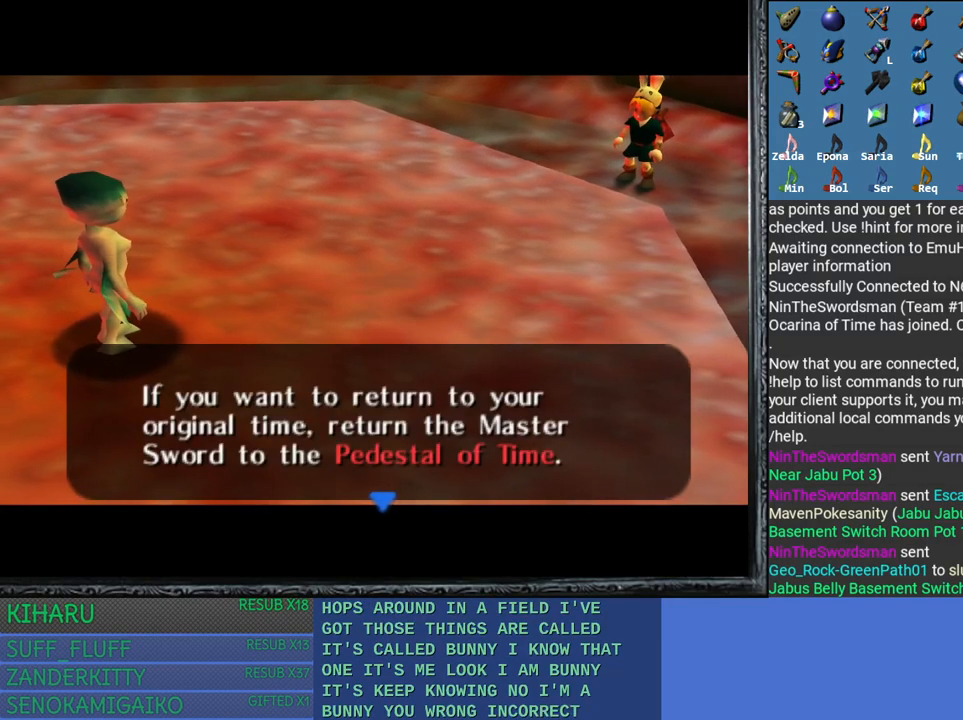
{"buttons": [], "left_stick": "center", "right_stick": "center", "events": [[150, "CROSS", "down"], [300, "CROSS", "up"]]}
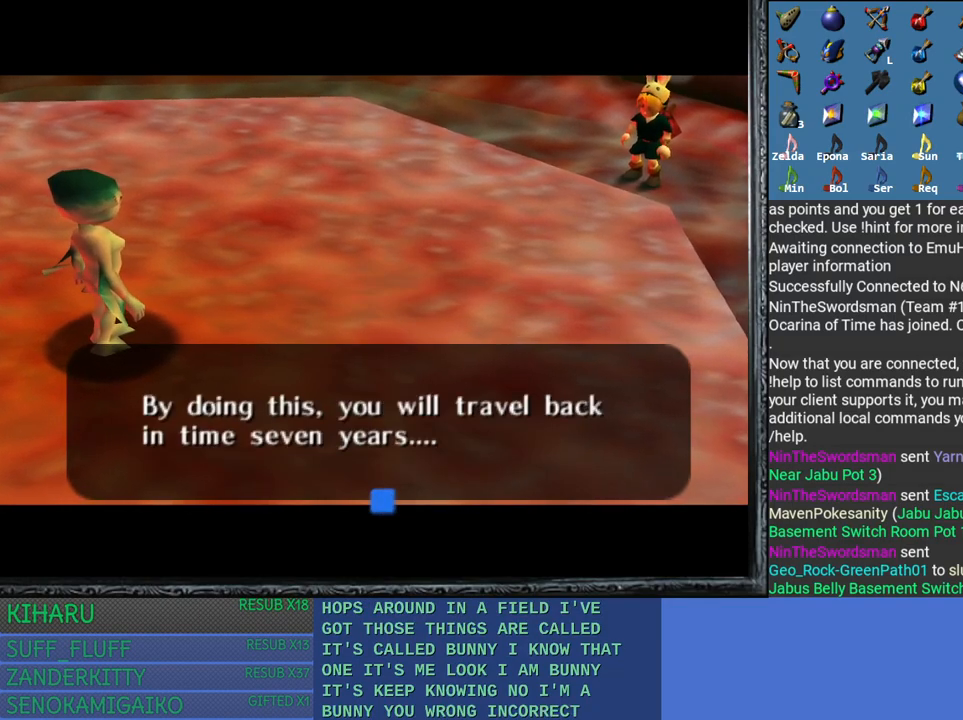
{"buttons": [], "left_stick": "center", "right_stick": "center", "events": []}
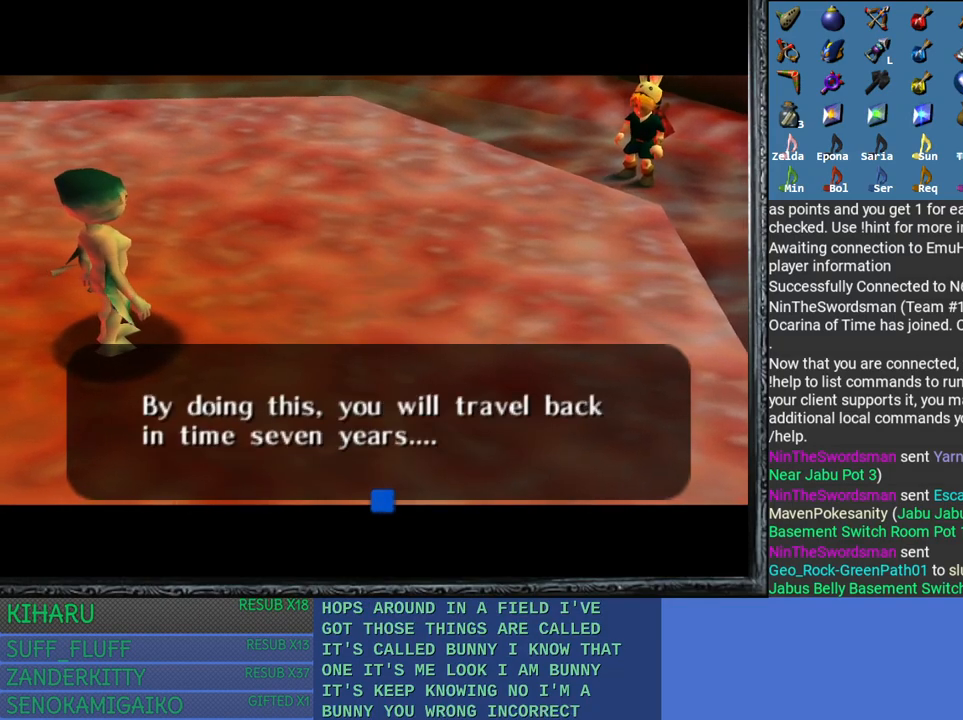
{"buttons": [], "left_stick": "center", "right_stick": "center", "events": [[50, "CROSS", "down"], [167, "CROSS", "up"]]}
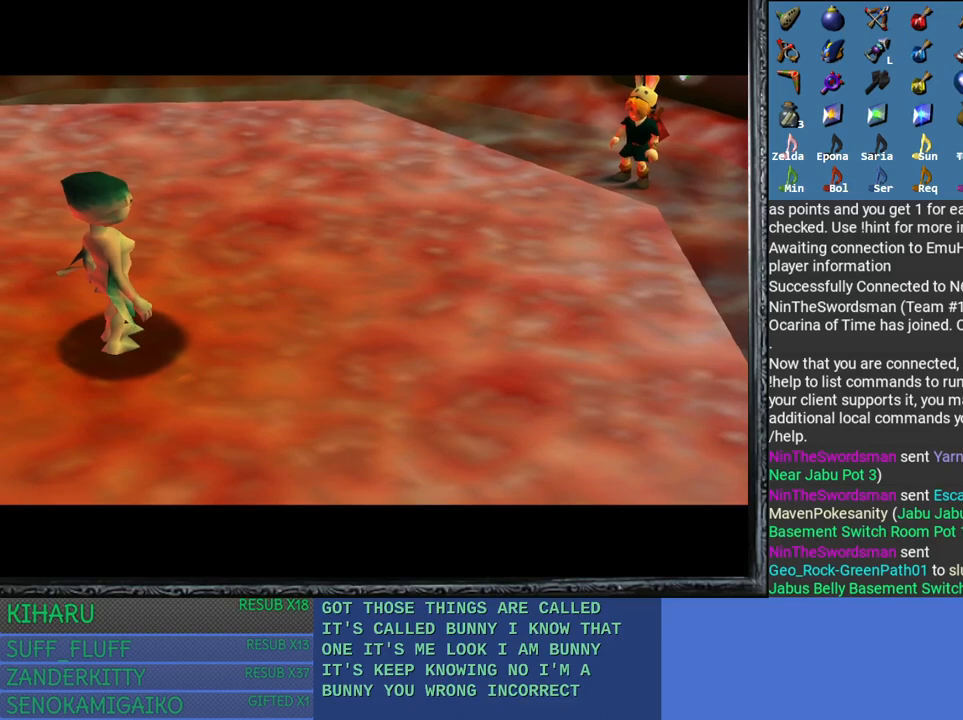
{"buttons": [], "left_stick": "center", "right_stick": "center", "events": []}
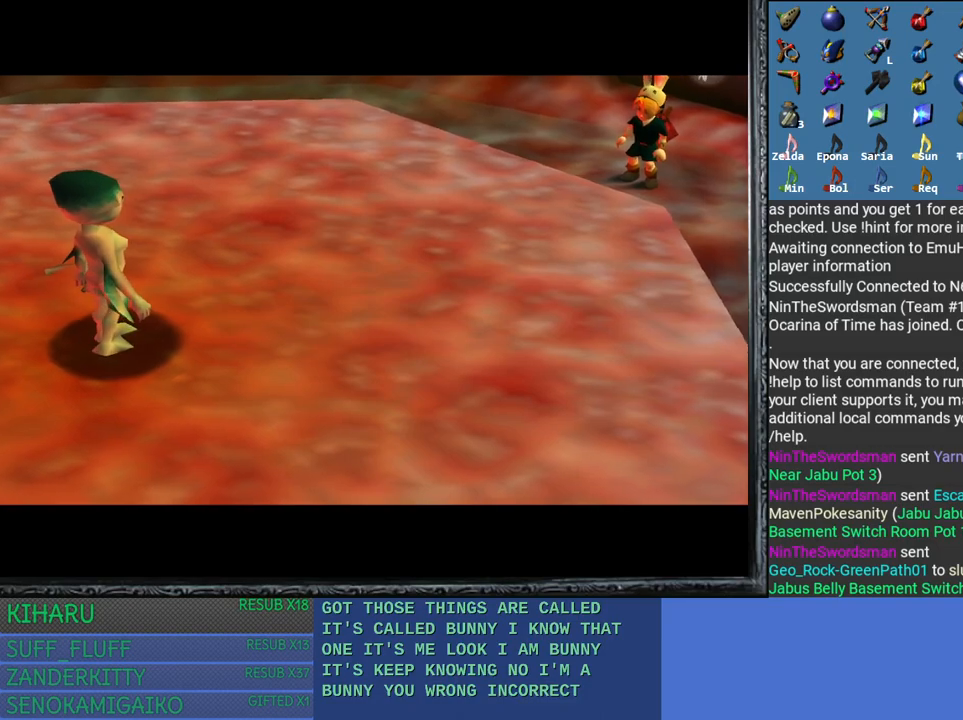
{"buttons": [], "left_stick": "center", "right_stick": "center", "events": []}
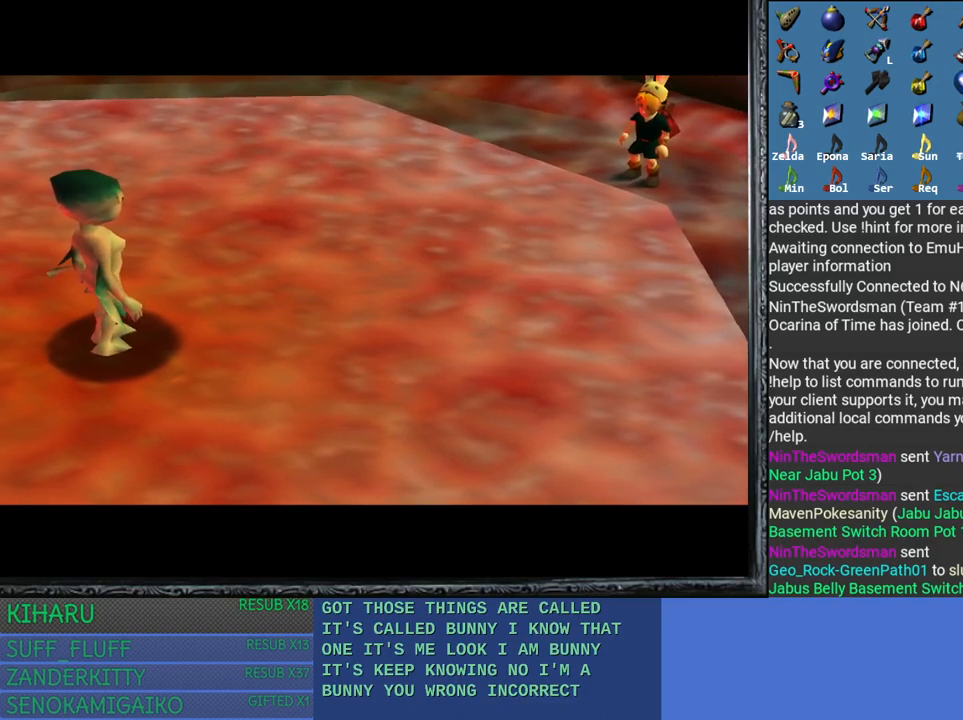
{"buttons": [], "left_stick": "center", "right_stick": "center", "events": []}
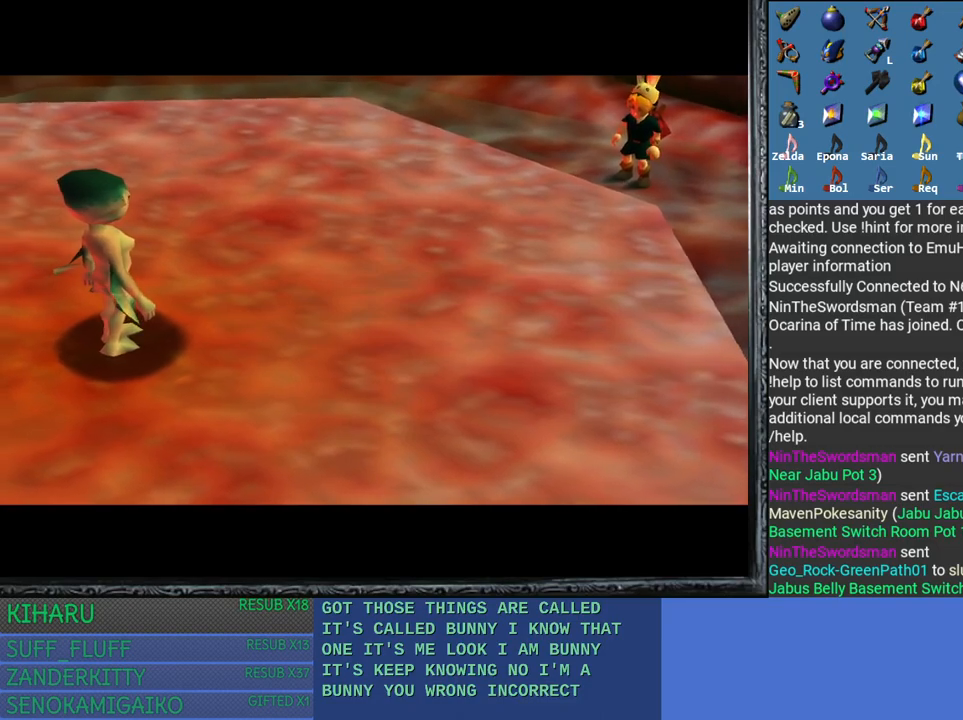
{"buttons": [], "left_stick": "center", "right_stick": "center", "events": []}
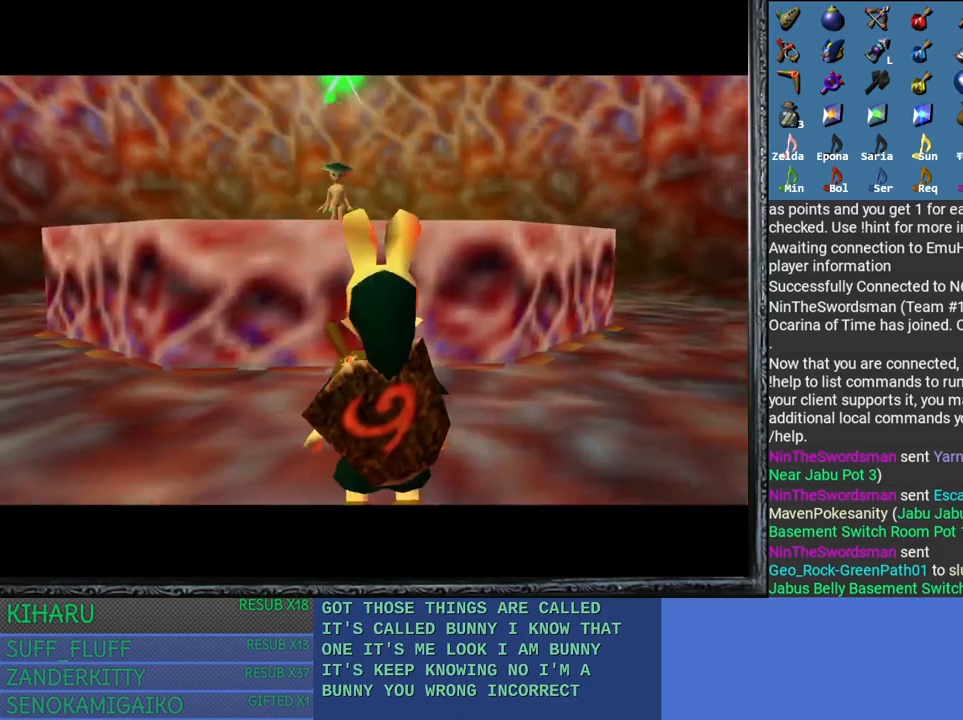
{"buttons": [], "left_stick": "center", "right_stick": "center", "events": []}
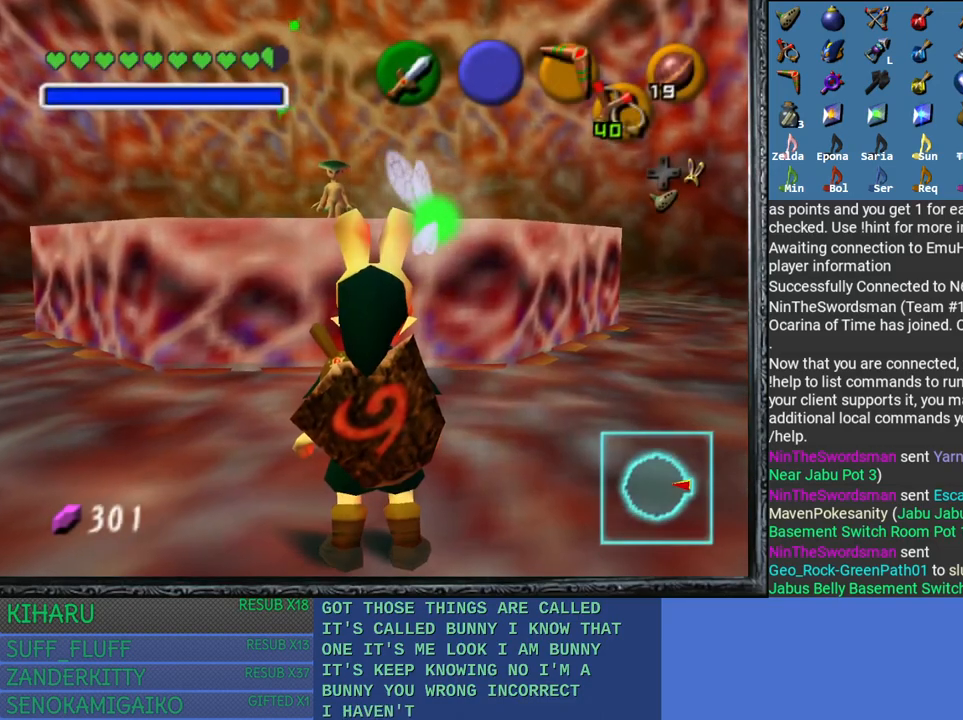
{"buttons": [], "left_stick": "up", "right_stick": "center", "events": [[150, "left_stick", "up"]]}
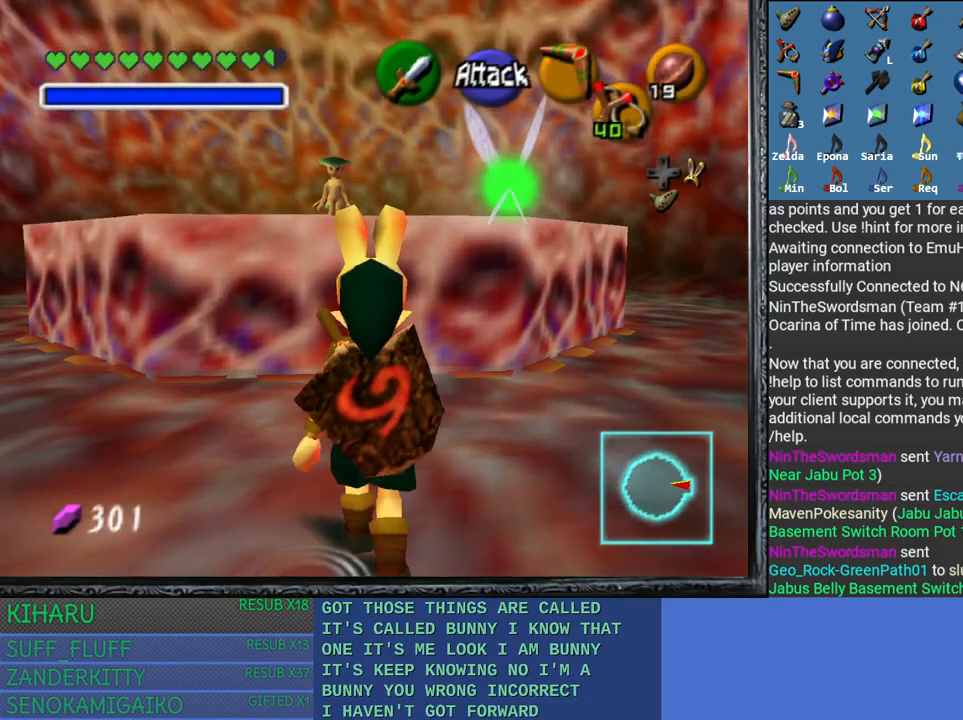
{"buttons": [], "left_stick": "center", "right_stick": "center", "events": [[483, "left_stick", "center"]]}